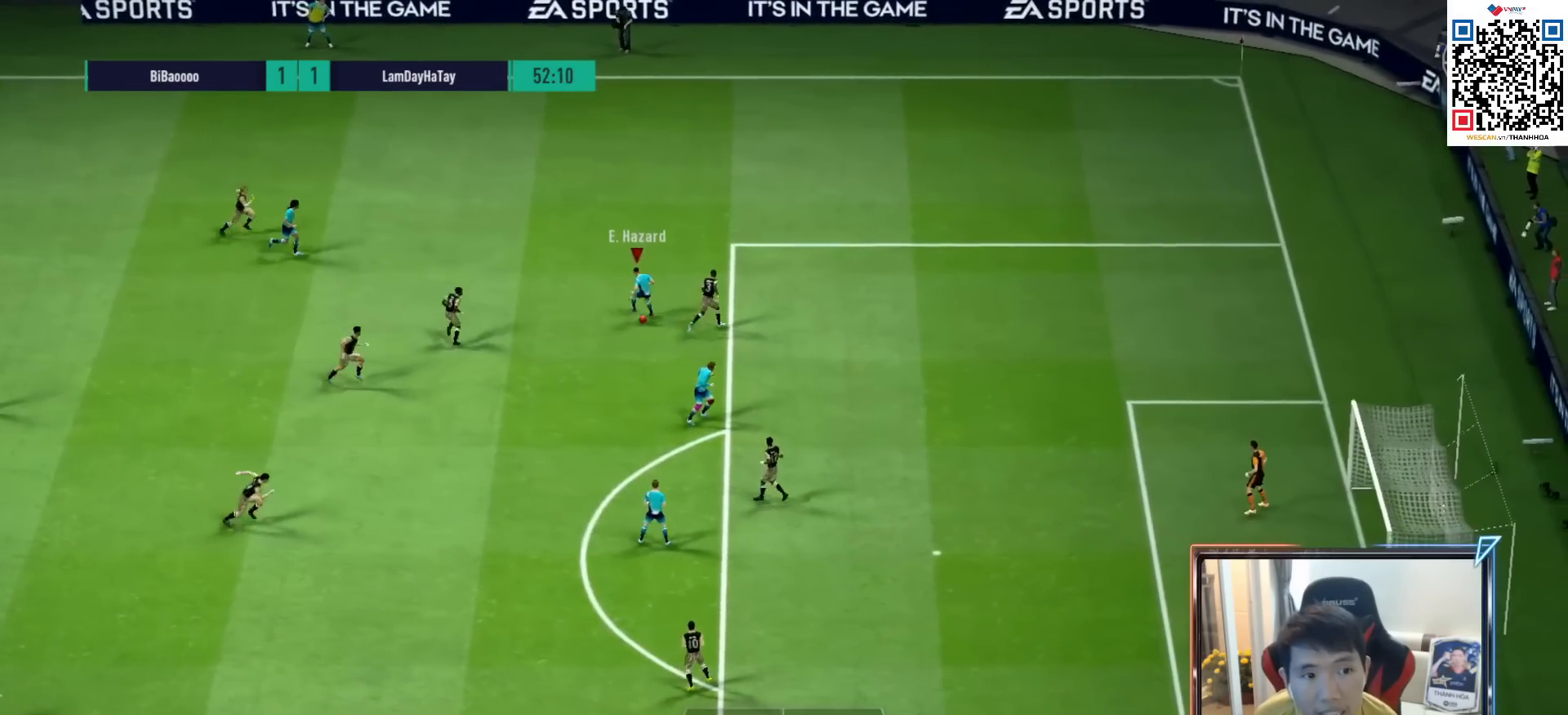
Gameplay with a controller (PlayStation layout); each line is a JSON object with the inputs held at the frame after it. "events" lists button and stick changes between this image and that frame as [ms after this image, input, new state], when the widget could be followed in between.
{"buttons": [], "left_stick": "down-right", "right_stick": "center", "events": [[33, "R1", "down"], [450, "R1", "up"]]}
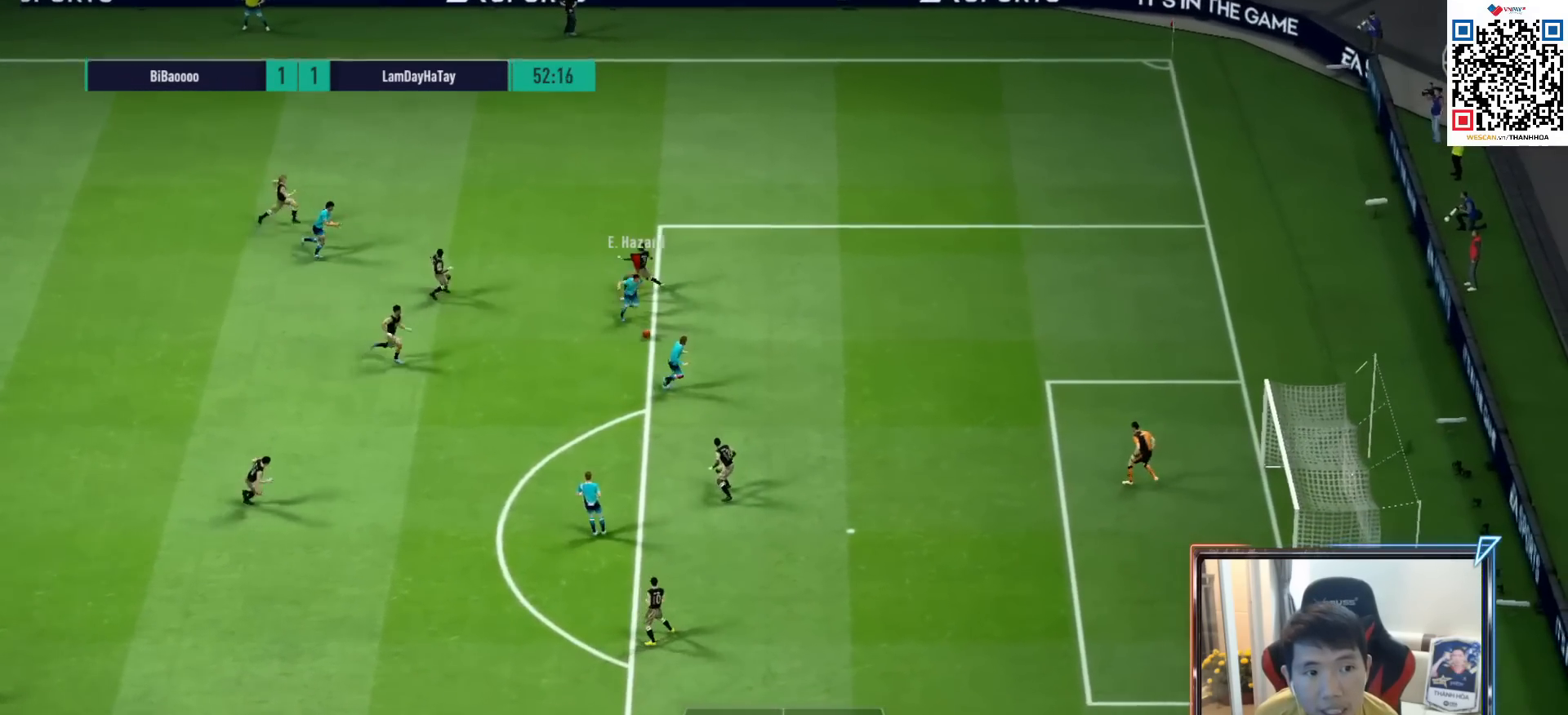
{"buttons": [], "left_stick": "right", "right_stick": "center", "events": [[167, "left_stick", "down"], [433, "left_stick", "right"]]}
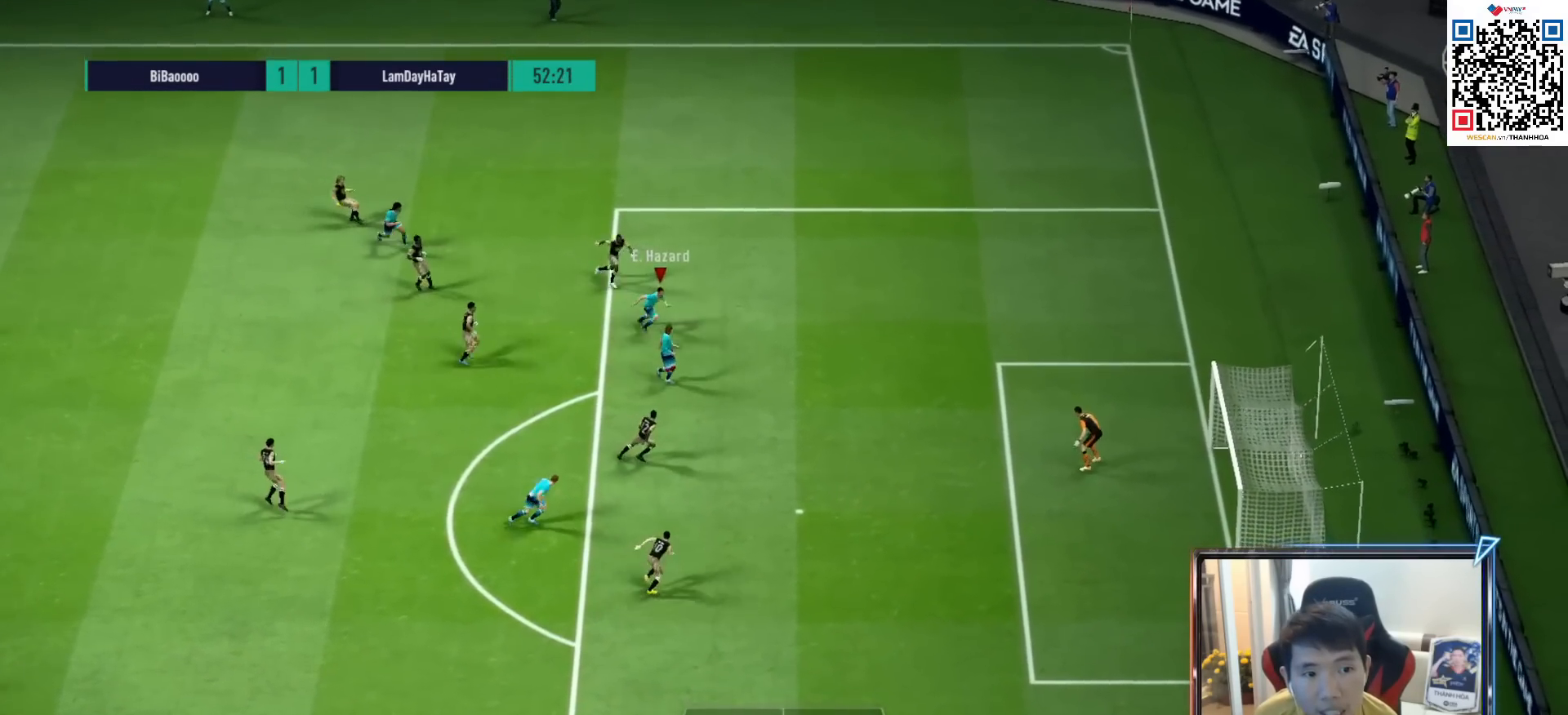
{"buttons": [], "left_stick": "right", "right_stick": "center", "events": [[167, "R1", "down"], [333, "R1", "up"]]}
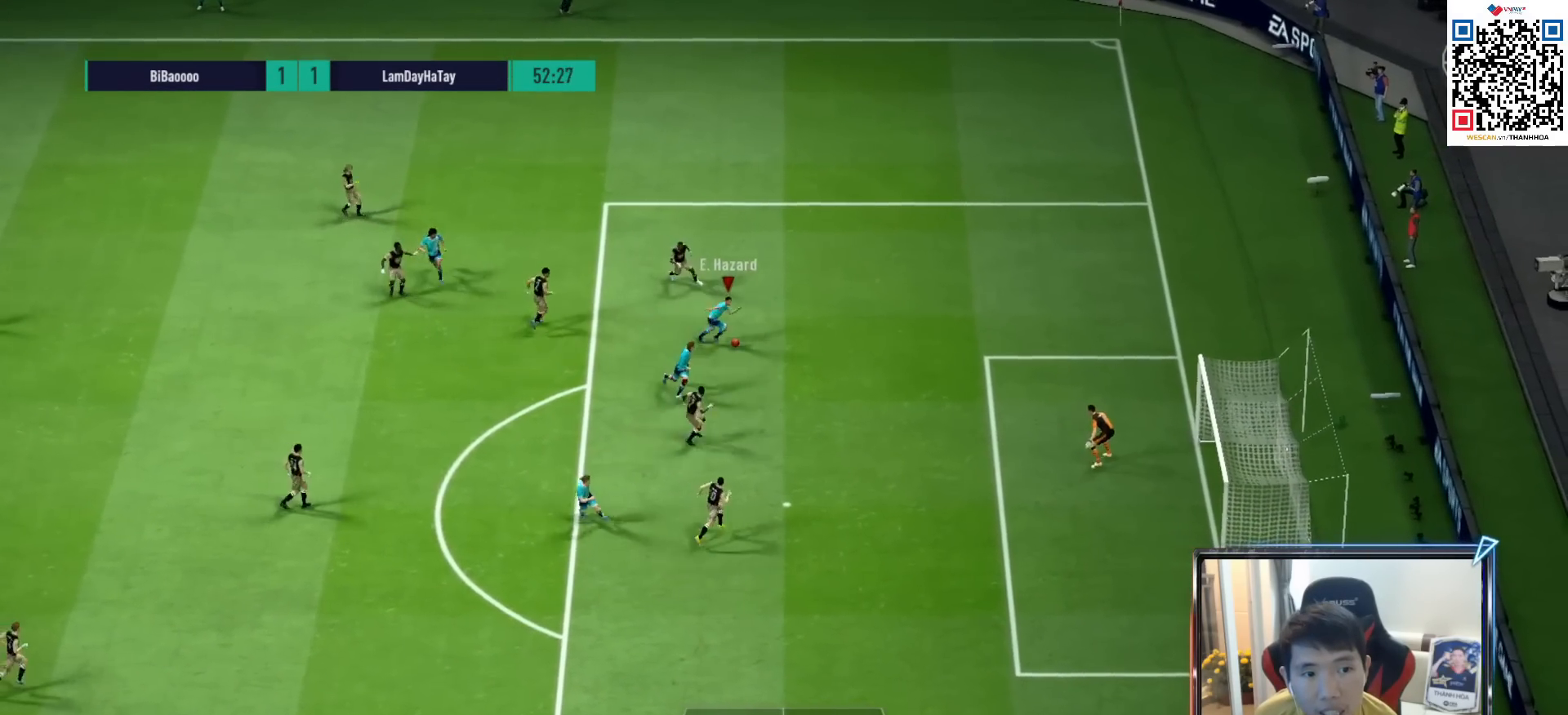
{"buttons": [], "left_stick": "down", "right_stick": "center", "events": [[267, "SQUARE", "down"], [317, "left_stick", "down"], [450, "SQUARE", "up"]]}
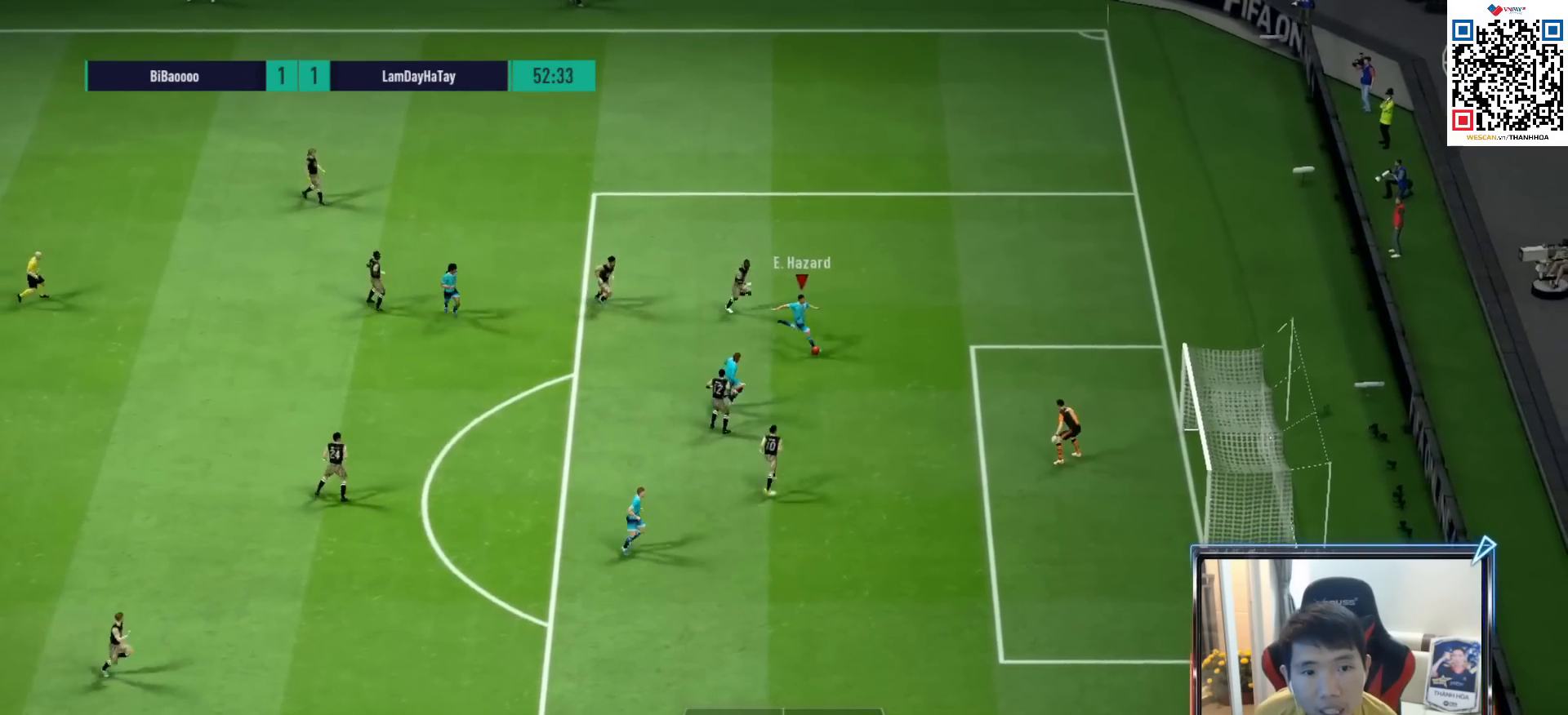
{"buttons": [], "left_stick": "center", "right_stick": "center", "events": [[50, "left_stick", "up"], [83, "SQUARE", "down"], [183, "SQUARE", "up"], [483, "left_stick", "center"]]}
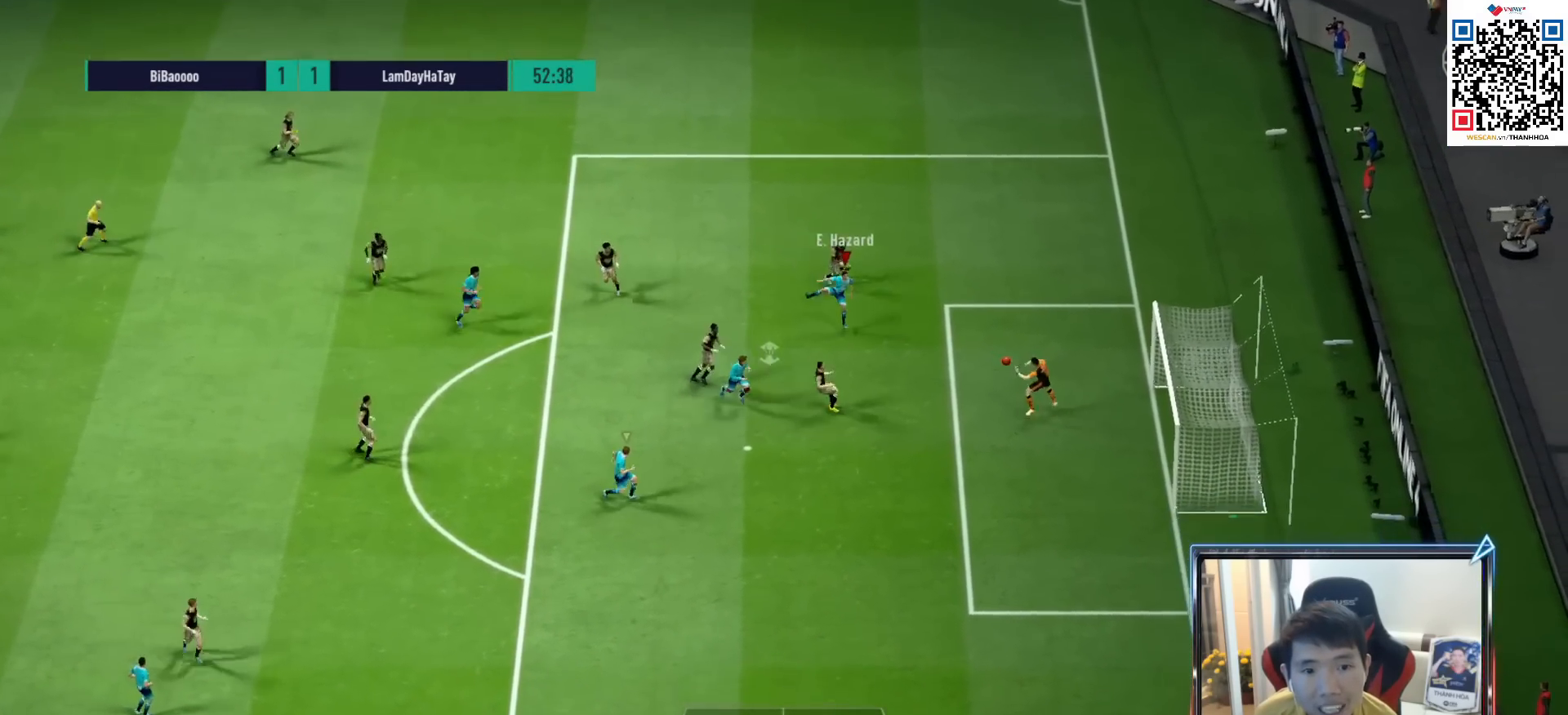
{"buttons": ["R1"], "left_stick": "down-right", "right_stick": "center", "events": [[300, "left_stick", "right"], [383, "R1", "down"], [450, "left_stick", "down-right"]]}
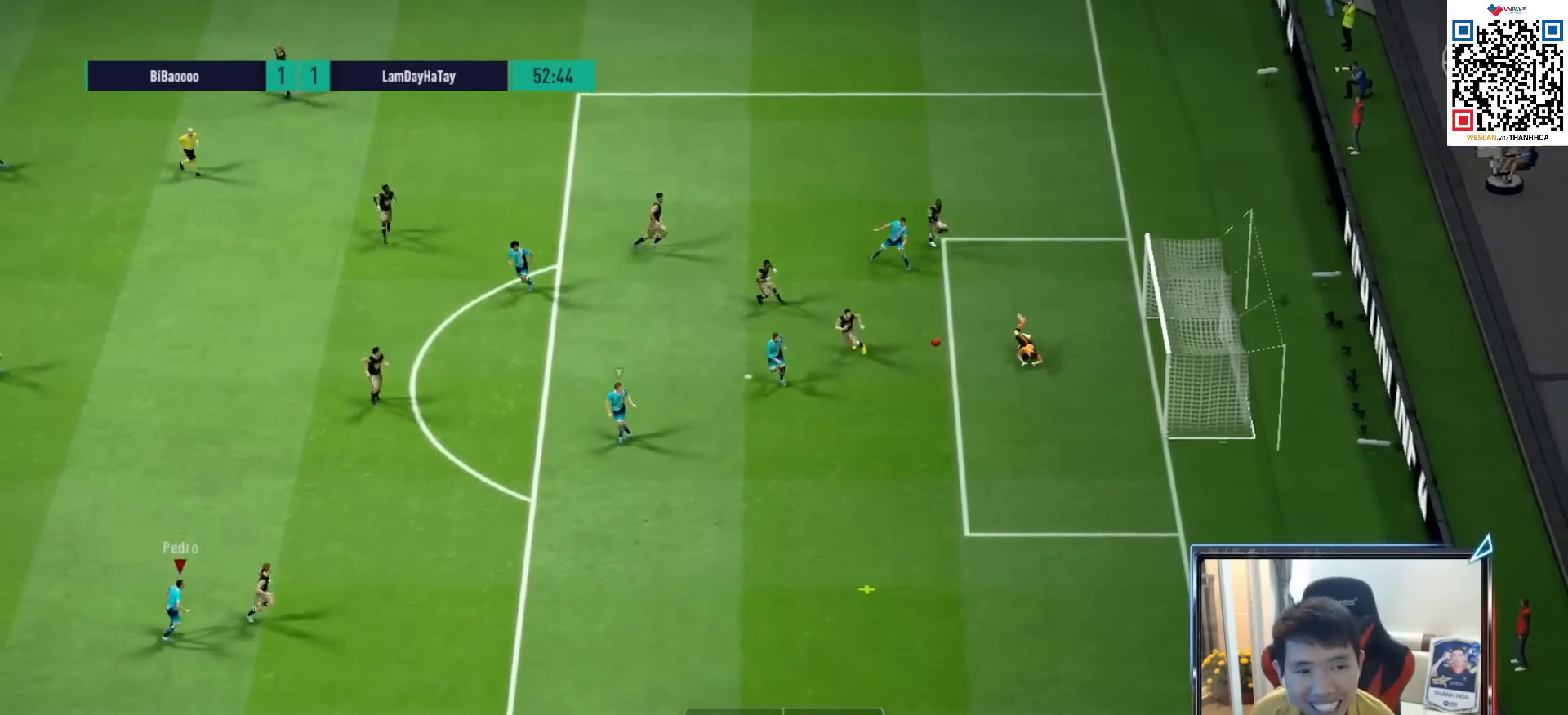
{"buttons": ["R1"], "left_stick": "down-right", "right_stick": "center", "events": [[200, "L1", "down"], [317, "L1", "up"]]}
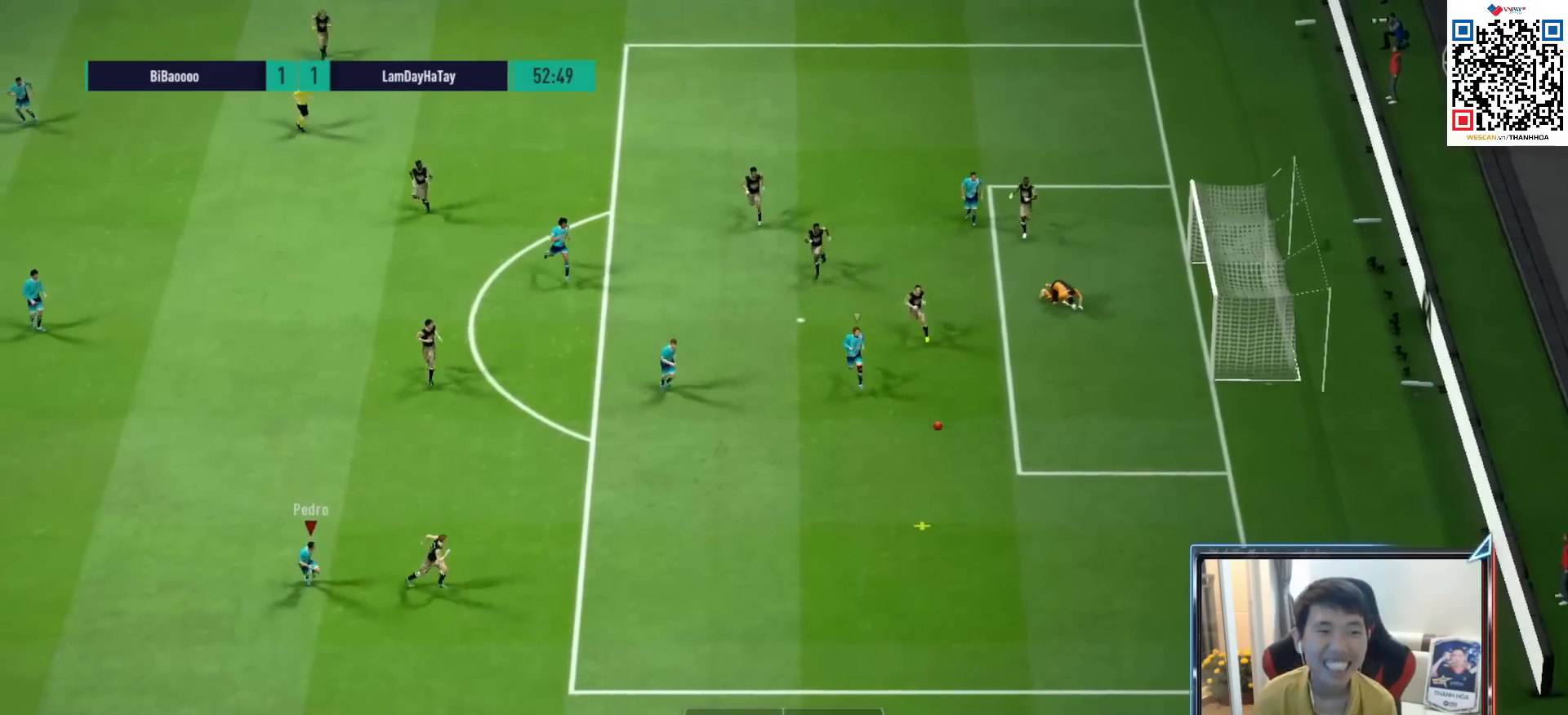
{"buttons": ["R1"], "left_stick": "down-right", "right_stick": "center", "events": []}
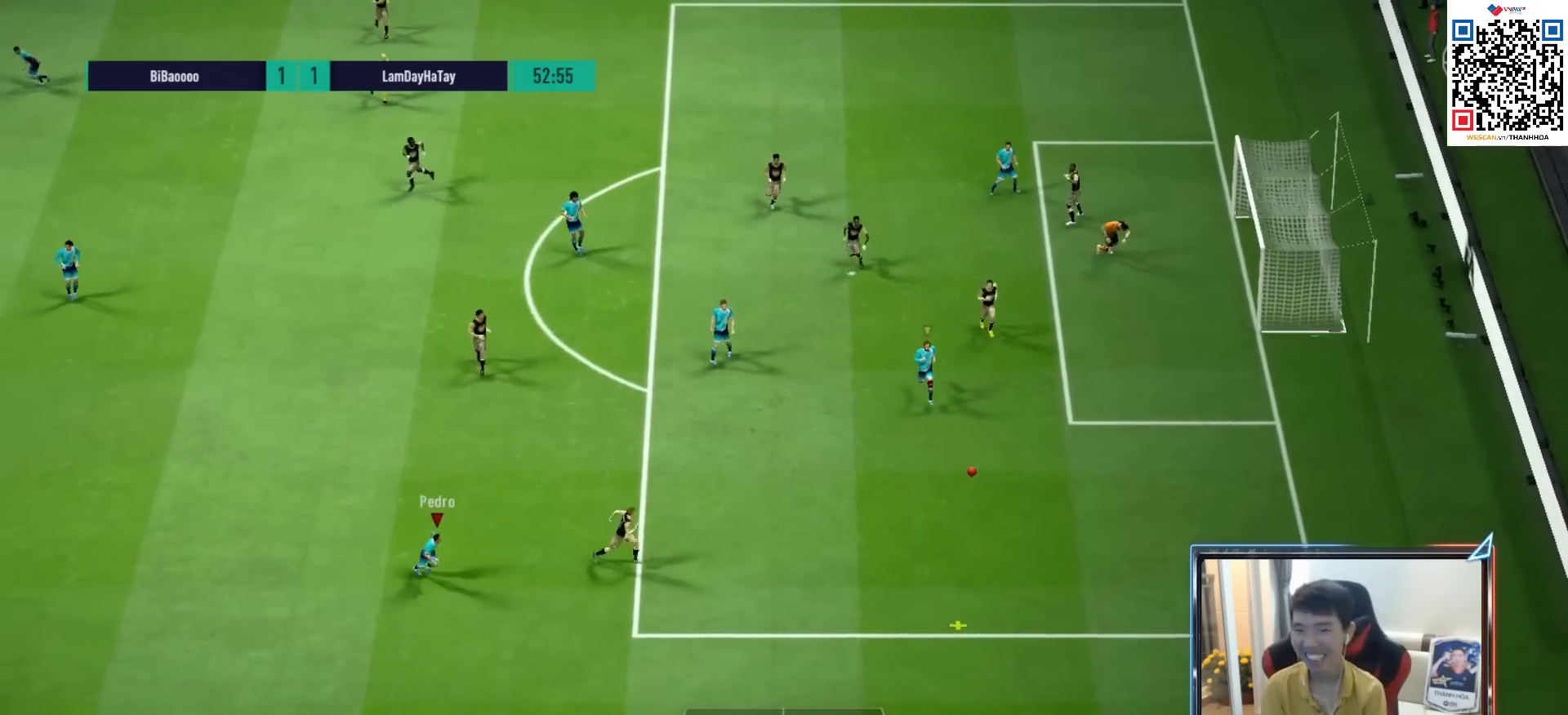
{"buttons": ["R1"], "left_stick": "down-right", "right_stick": "center", "events": [[83, "DPAD_UP", "down"], [150, "DPAD_UP", "up"], [250, "DPAD_DOWN", "down"], [333, "DPAD_DOWN", "up"]]}
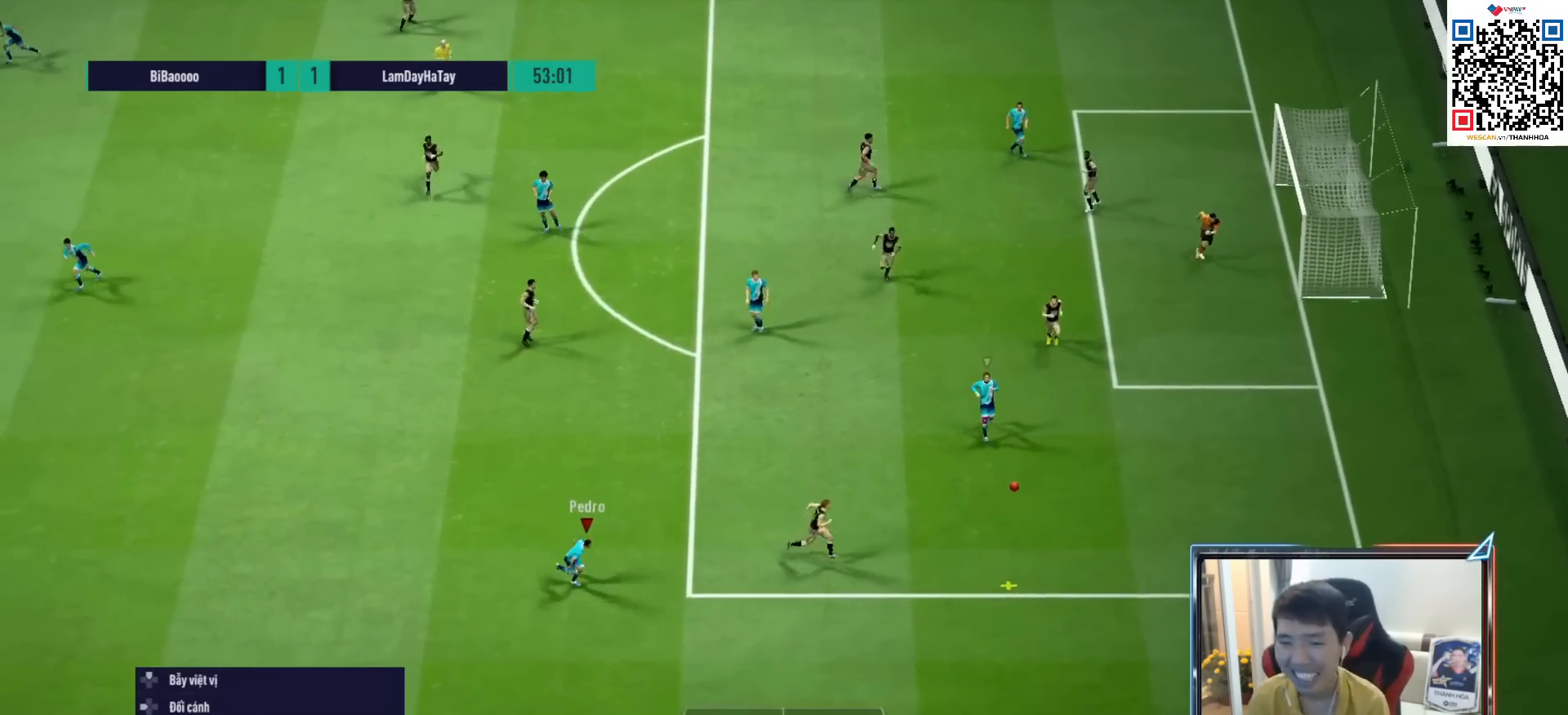
{"buttons": ["R1", "R2"], "left_stick": "right", "right_stick": "center", "events": [[200, "left_stick", "right"], [433, "R2", "down"]]}
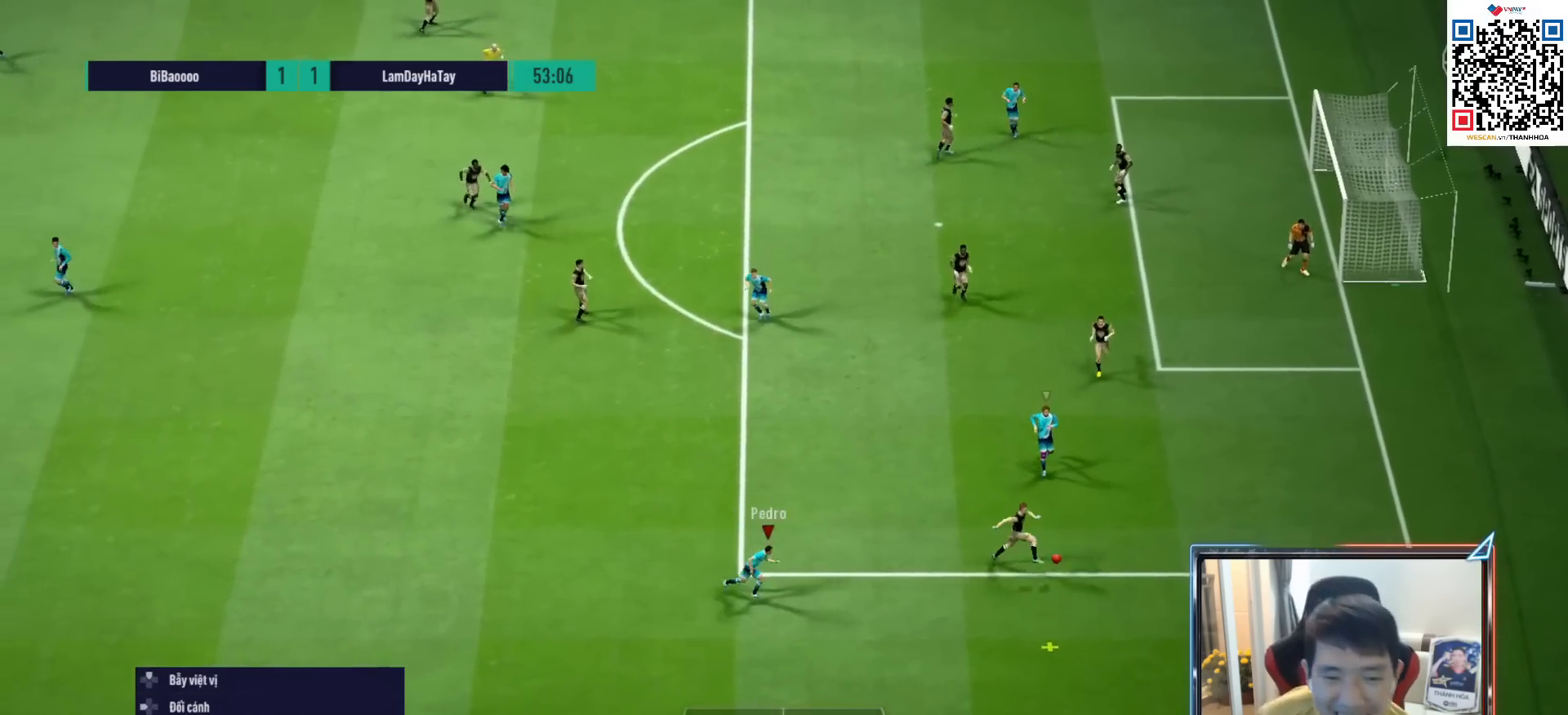
{"buttons": ["R1", "R2"], "left_stick": "up-right", "right_stick": "center", "events": [[17, "left_stick", "up-right"]]}
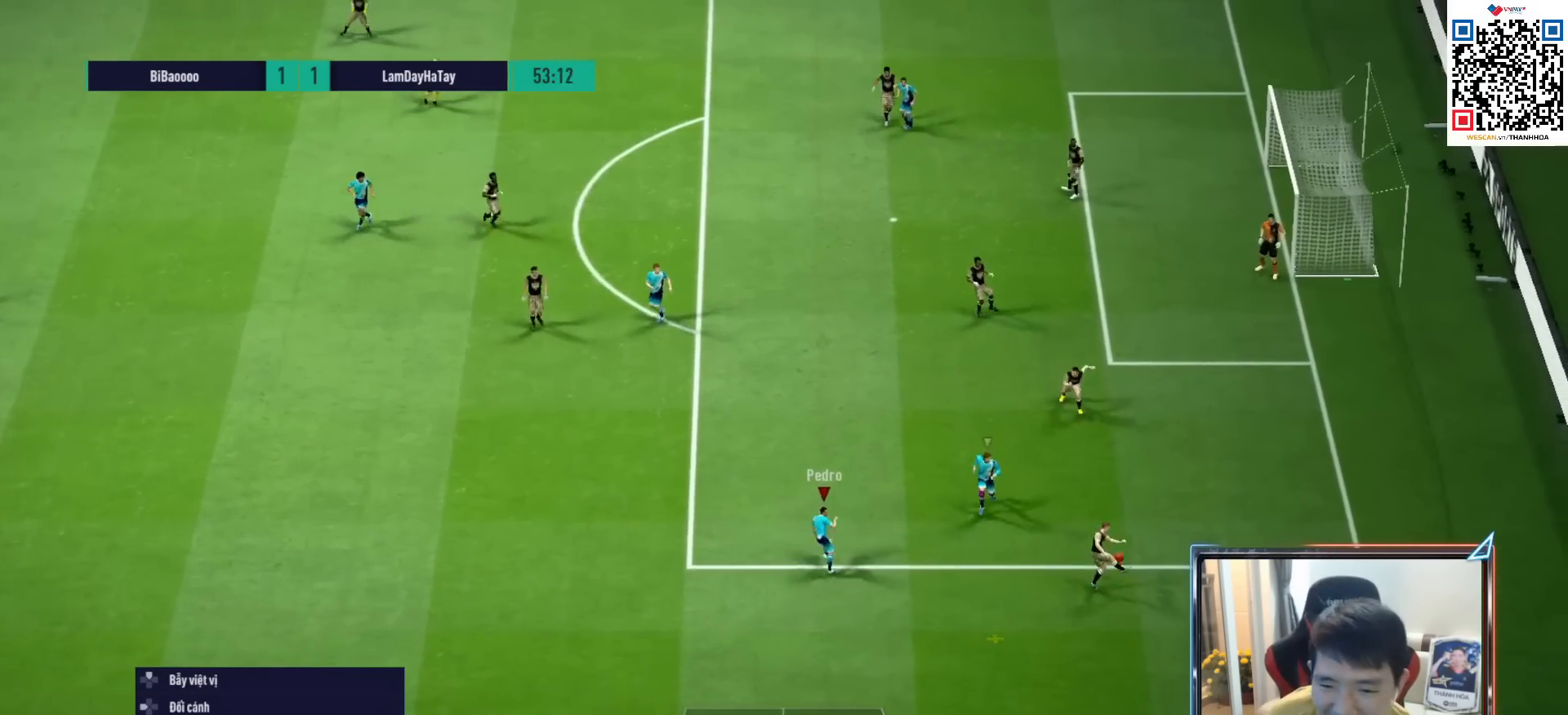
{"buttons": ["R1", "R2"], "left_stick": "up-right", "right_stick": "center", "events": []}
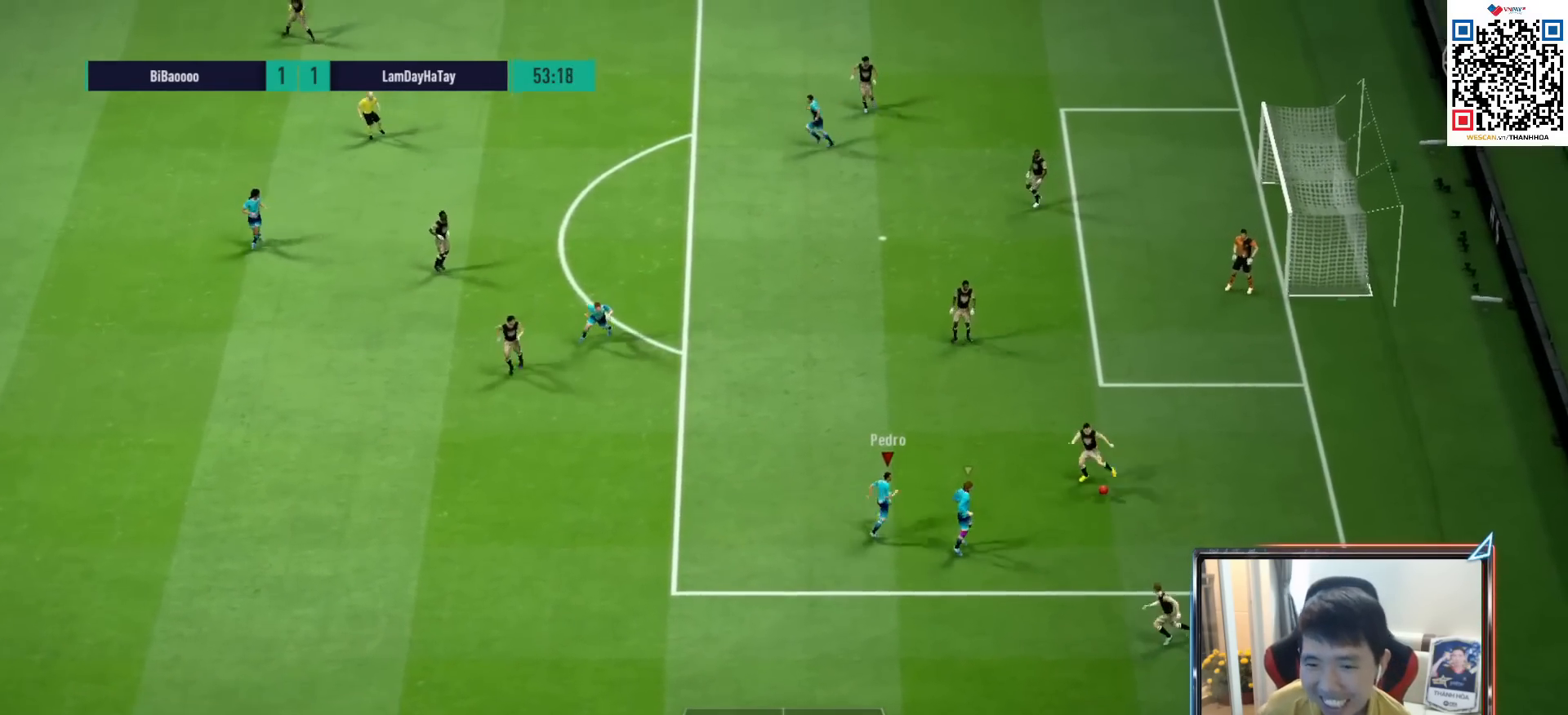
{"buttons": ["L1", "R1", "R2"], "left_stick": "up", "right_stick": "center", "events": [[350, "left_stick", "up"], [383, "L1", "down"]]}
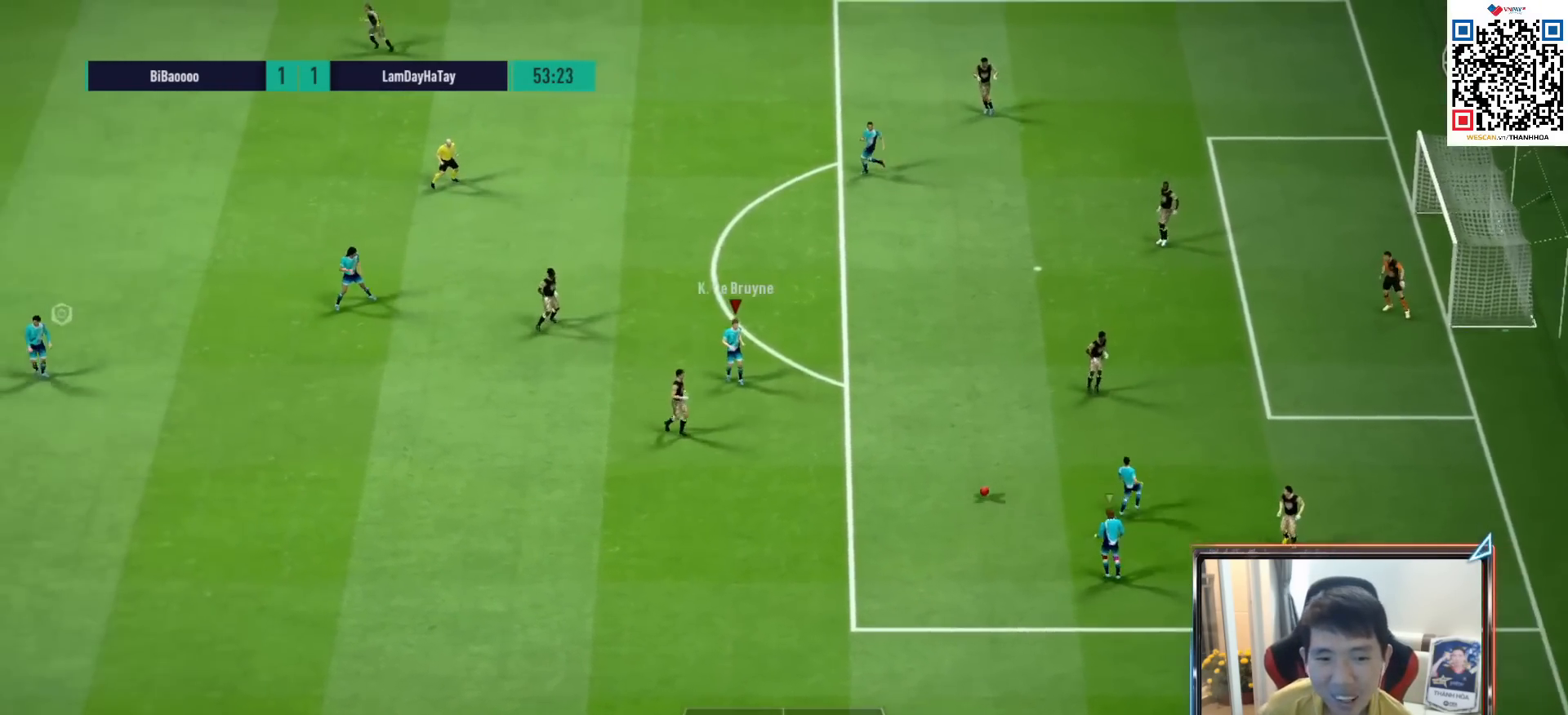
{"buttons": ["R1"], "left_stick": "down-left", "right_stick": "center", "events": [[17, "L1", "up"], [83, "left_stick", "down-left"], [350, "R2", "up"]]}
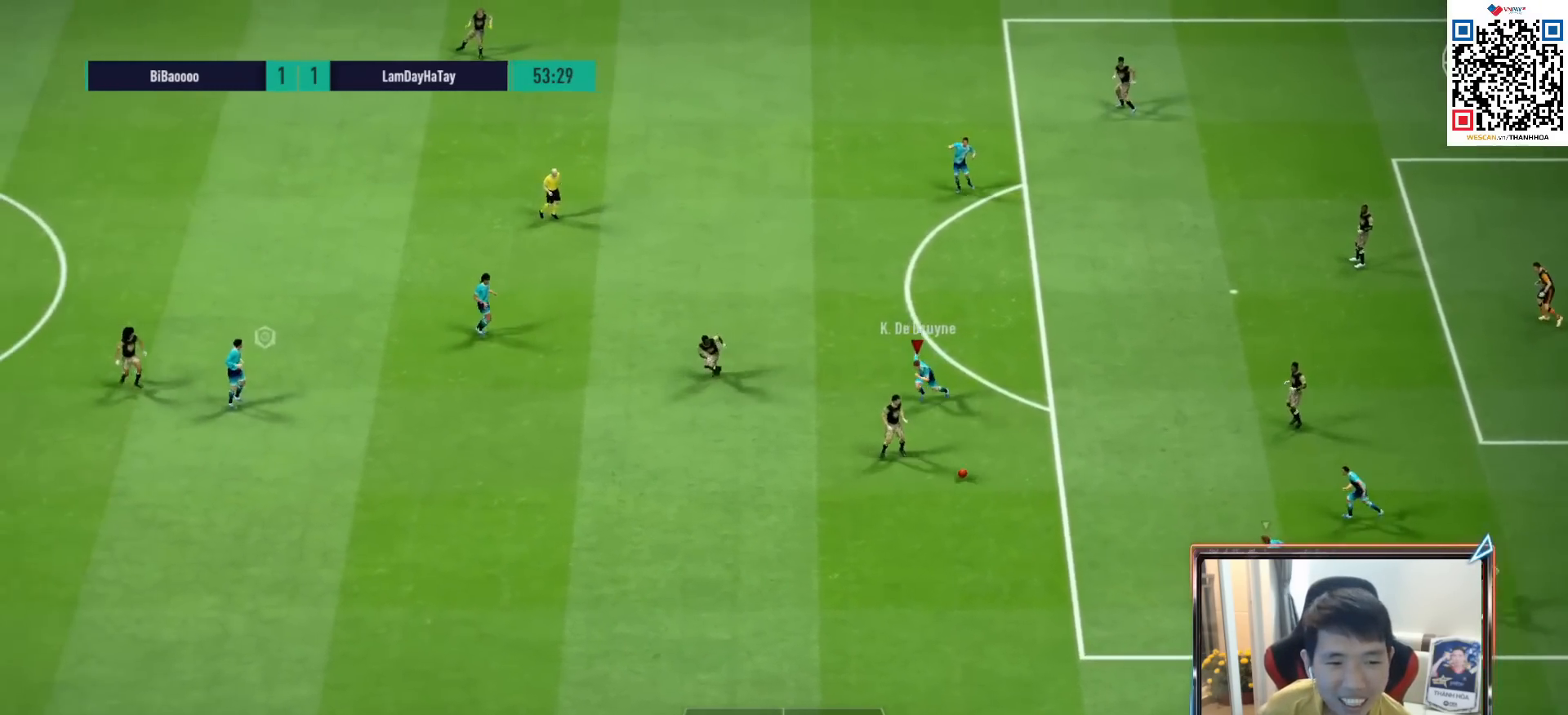
{"buttons": ["L1", "R1"], "left_stick": "down-right", "right_stick": "center", "events": [[450, "L1", "down"], [500, "left_stick", "down-right"]]}
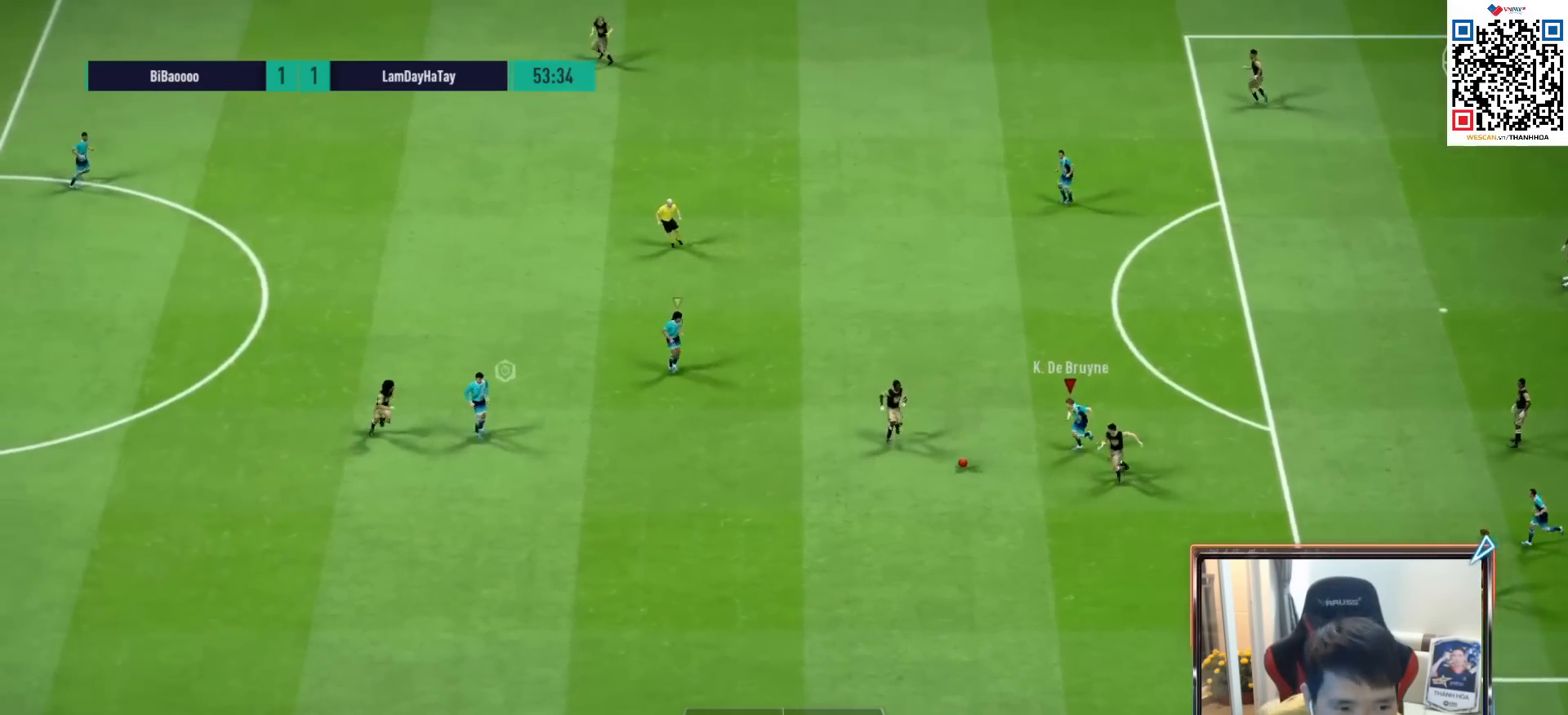
{"buttons": ["R1"], "left_stick": "down-right", "right_stick": "down-left", "events": [[83, "L1", "up"], [467, "right_stick", "down-left"]]}
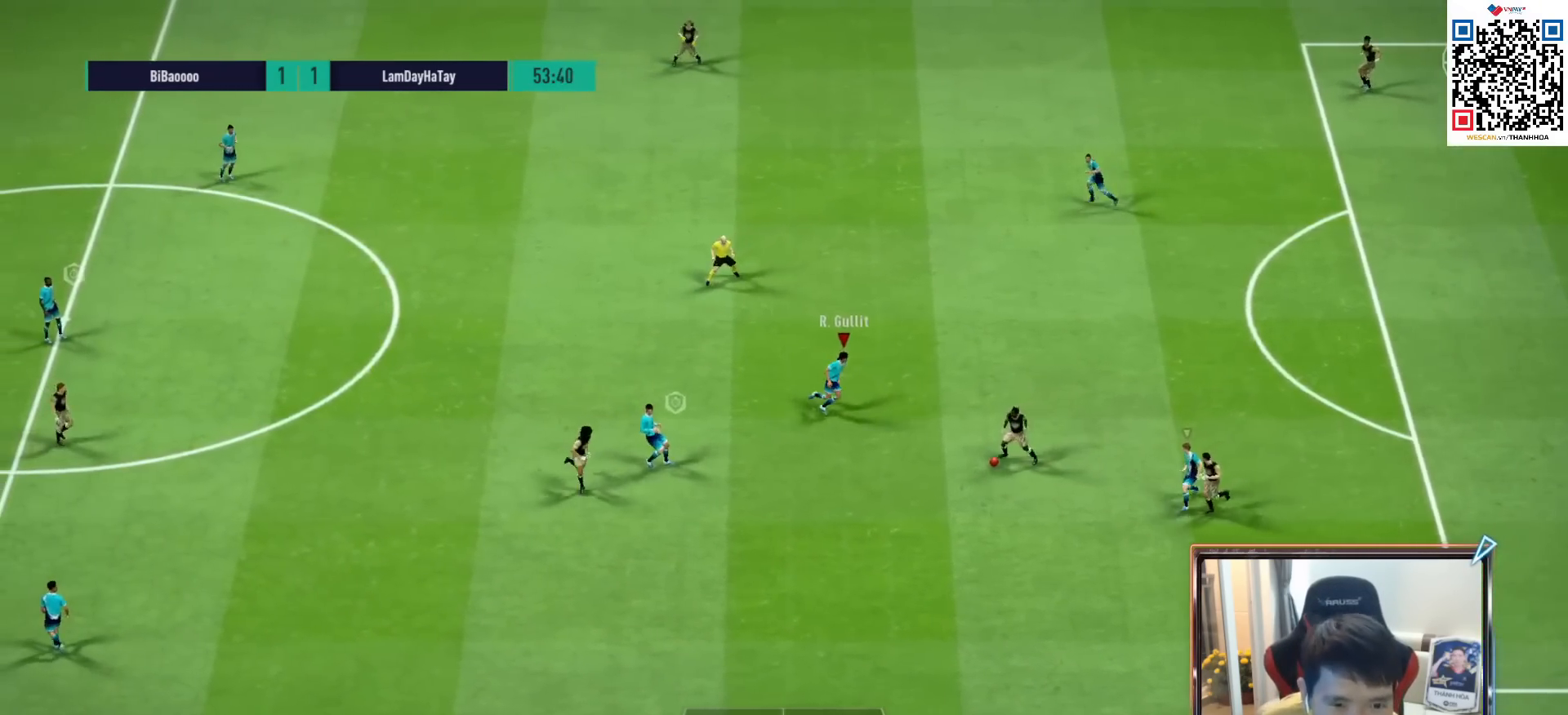
{"buttons": ["R1", "R2"], "left_stick": "down", "right_stick": "center", "events": [[33, "right_stick", "center"], [217, "left_stick", "down"], [283, "R2", "down"]]}
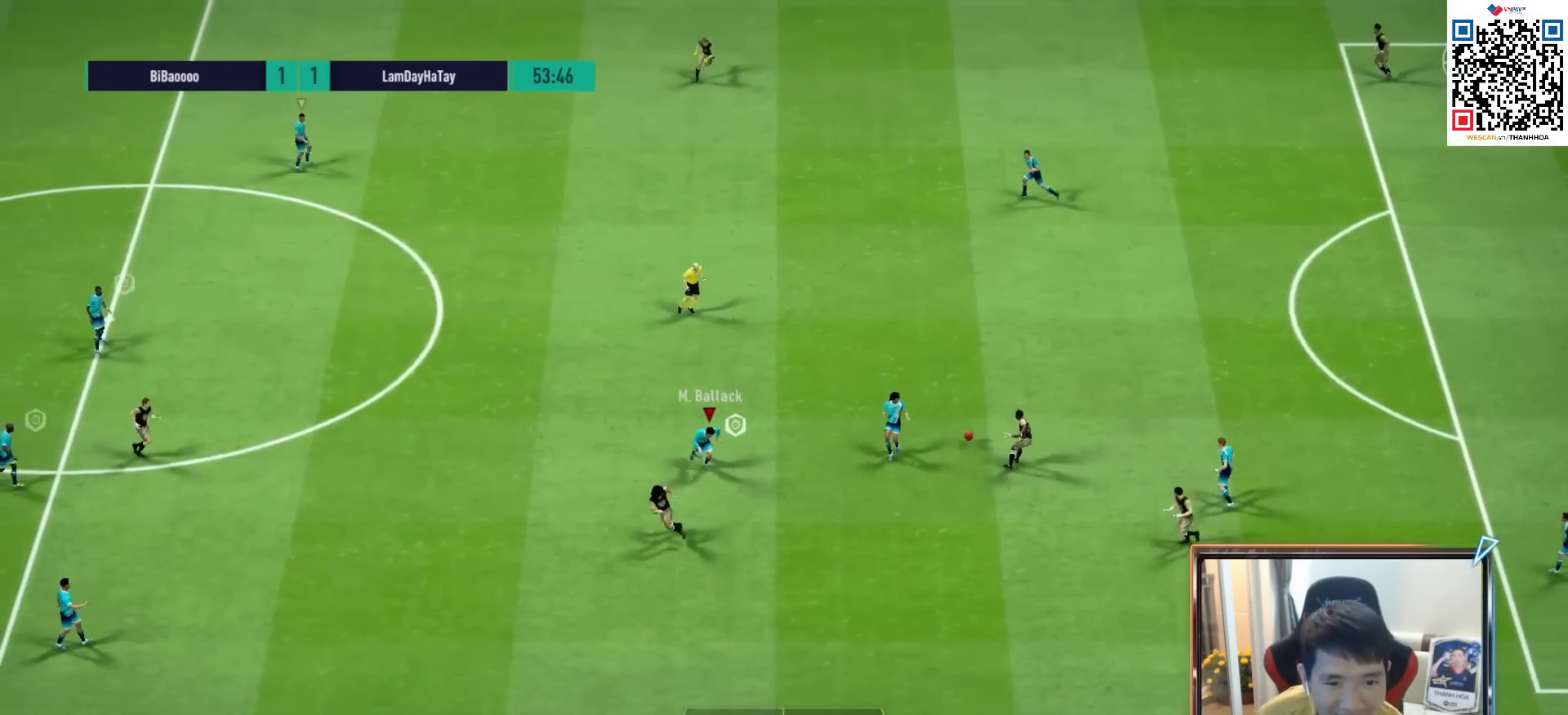
{"buttons": ["R1"], "left_stick": "left", "right_stick": "center", "events": [[100, "L1", "down"], [183, "left_stick", "left"], [267, "L1", "up"], [283, "R2", "up"]]}
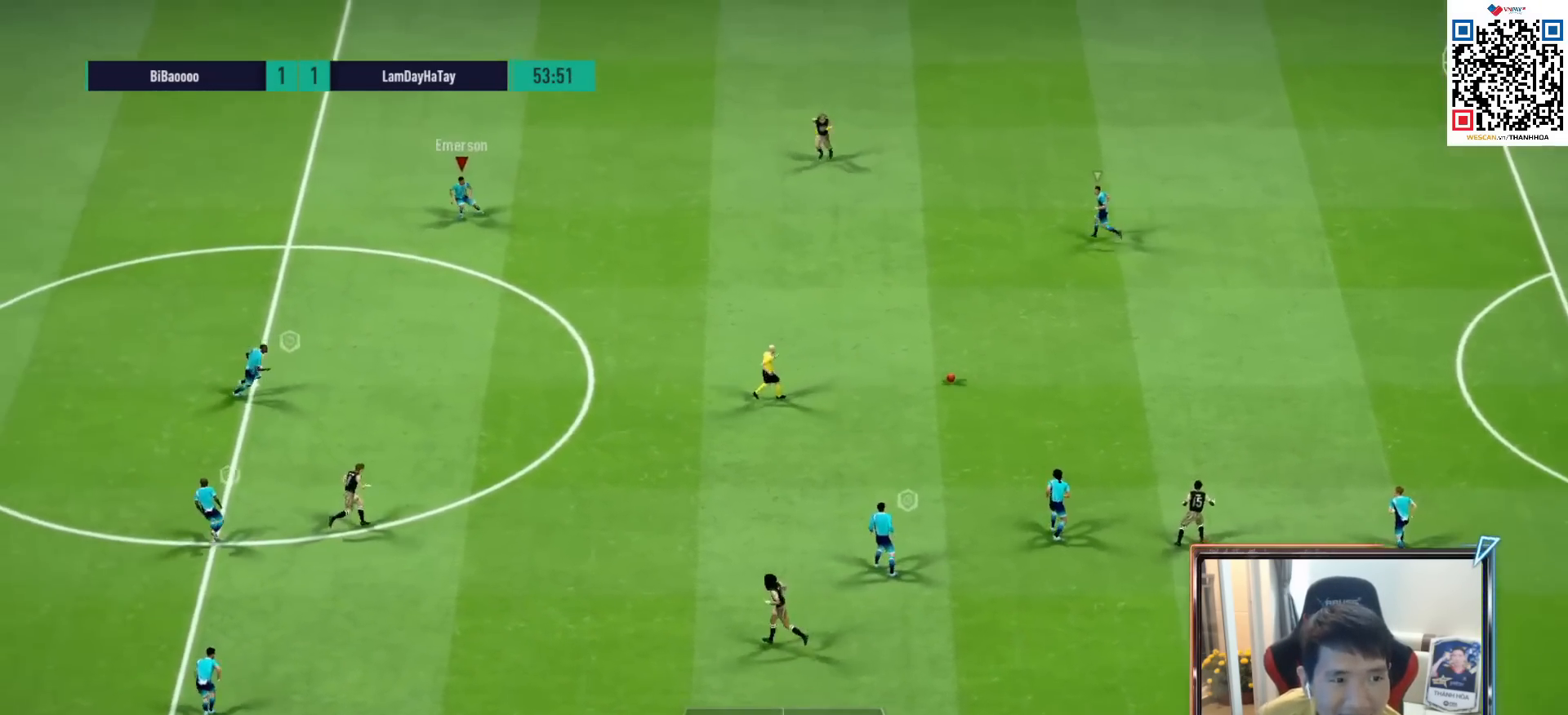
{"buttons": ["R1"], "left_stick": "up-right", "right_stick": "center", "events": [[183, "left_stick", "up"], [200, "right_stick", "down"], [333, "right_stick", "center"], [367, "left_stick", "up-right"]]}
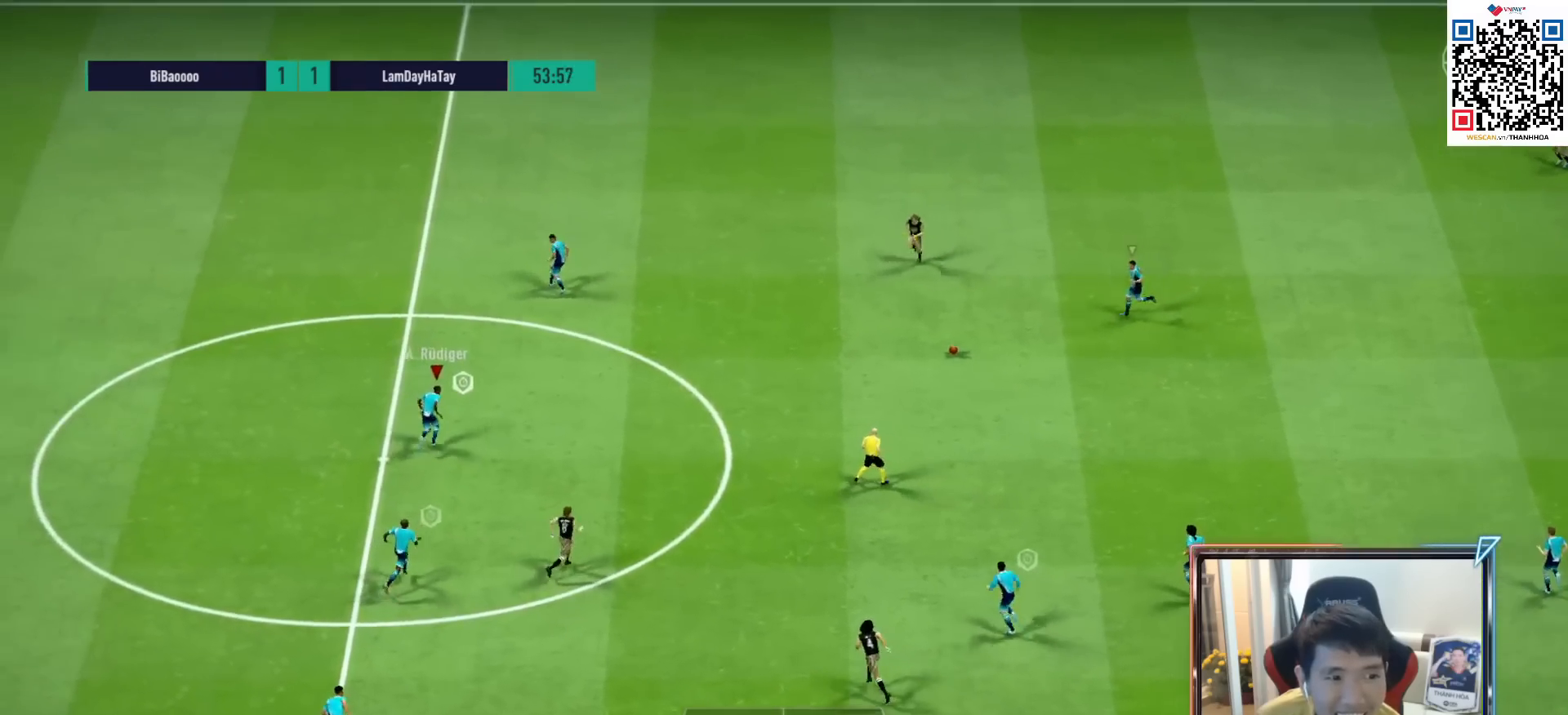
{"buttons": ["R1", "R2"], "left_stick": "up-right", "right_stick": "center", "events": [[33, "R2", "down"]]}
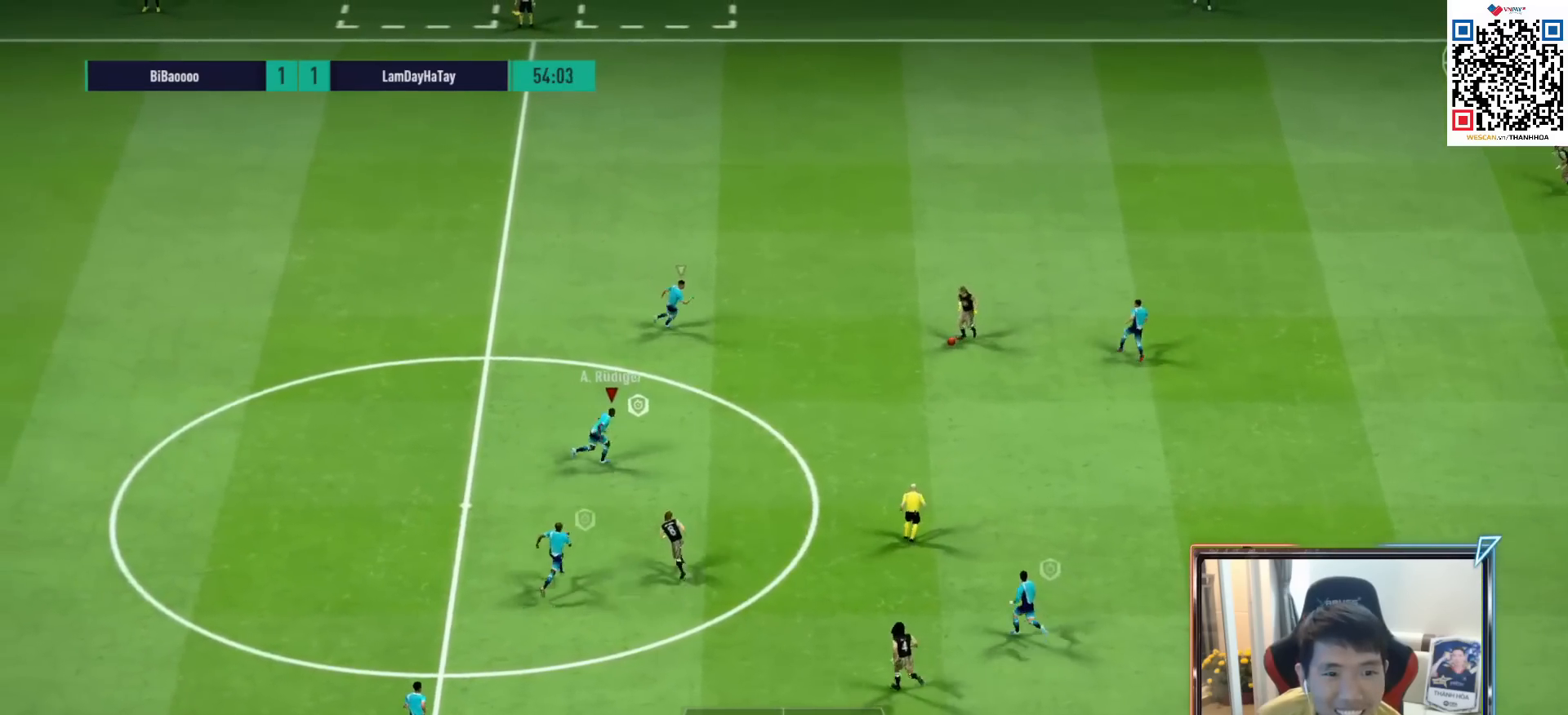
{"buttons": ["R1", "R2"], "left_stick": "up-right", "right_stick": "center", "events": []}
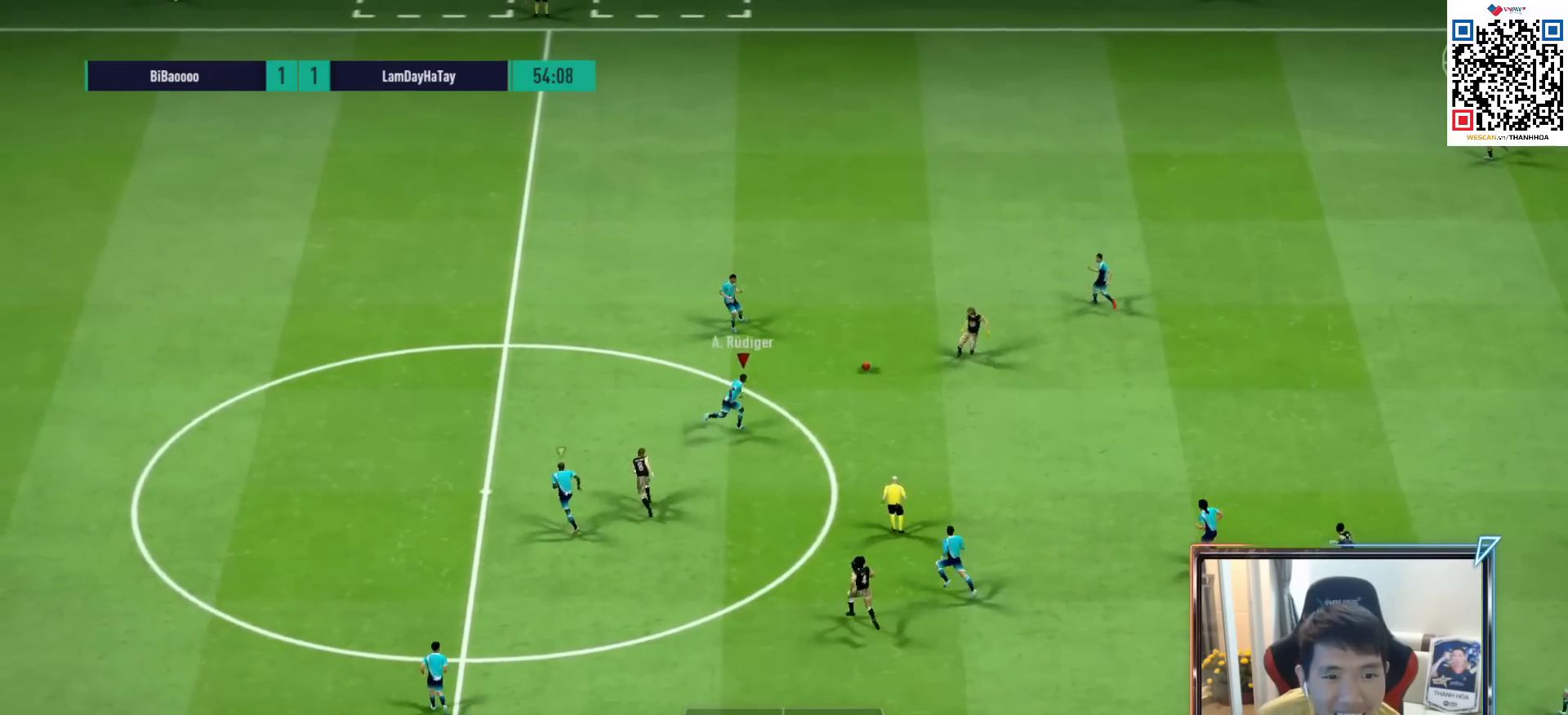
{"buttons": ["R1"], "left_stick": "up", "right_stick": "center", "events": [[17, "left_stick", "up"], [283, "L1", "down"], [350, "R2", "up"], [433, "L1", "up"]]}
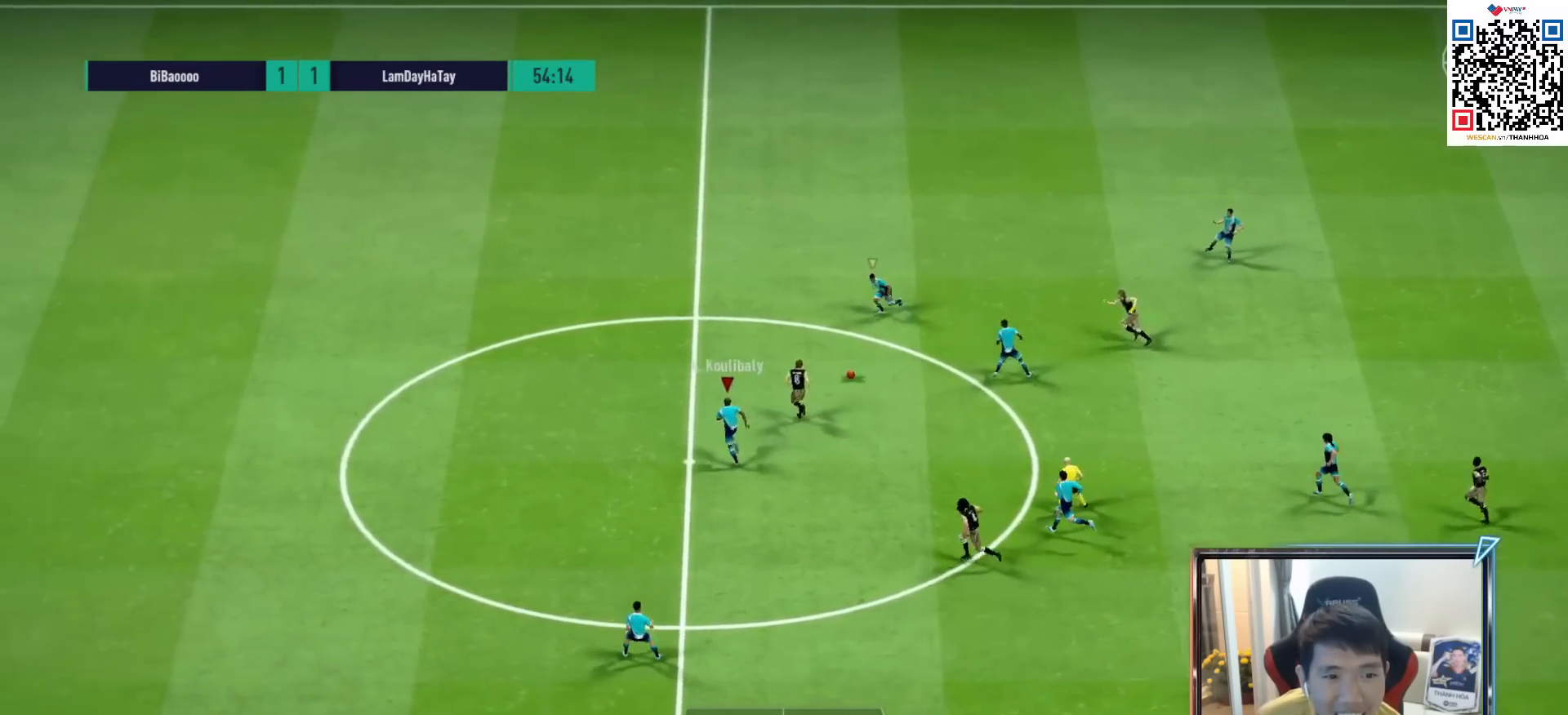
{"buttons": ["R1", "R2"], "left_stick": "up", "right_stick": "center", "events": [[117, "R2", "down"]]}
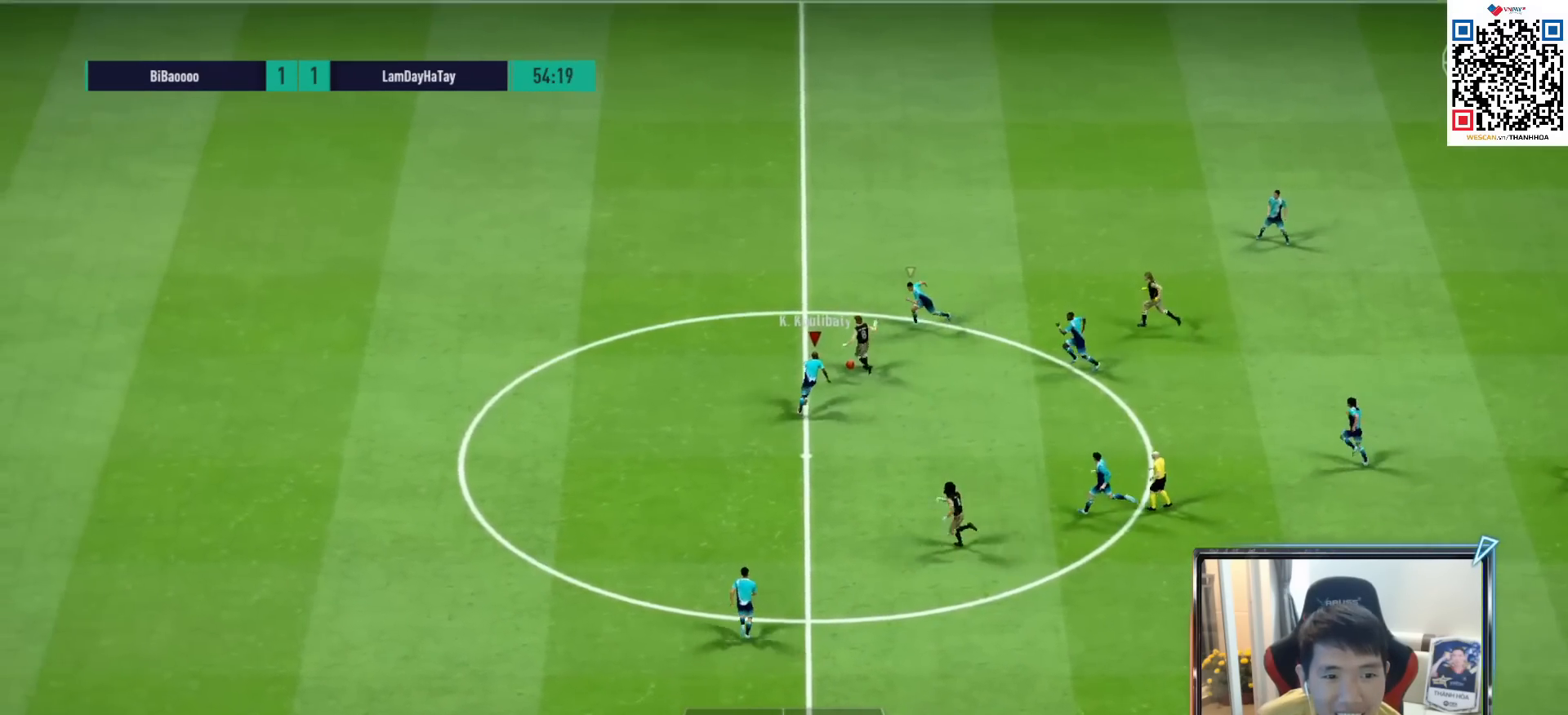
{"buttons": ["SQUARE", "R1", "R2"], "left_stick": "up", "right_stick": "center", "events": [[50, "SQUARE", "down"]]}
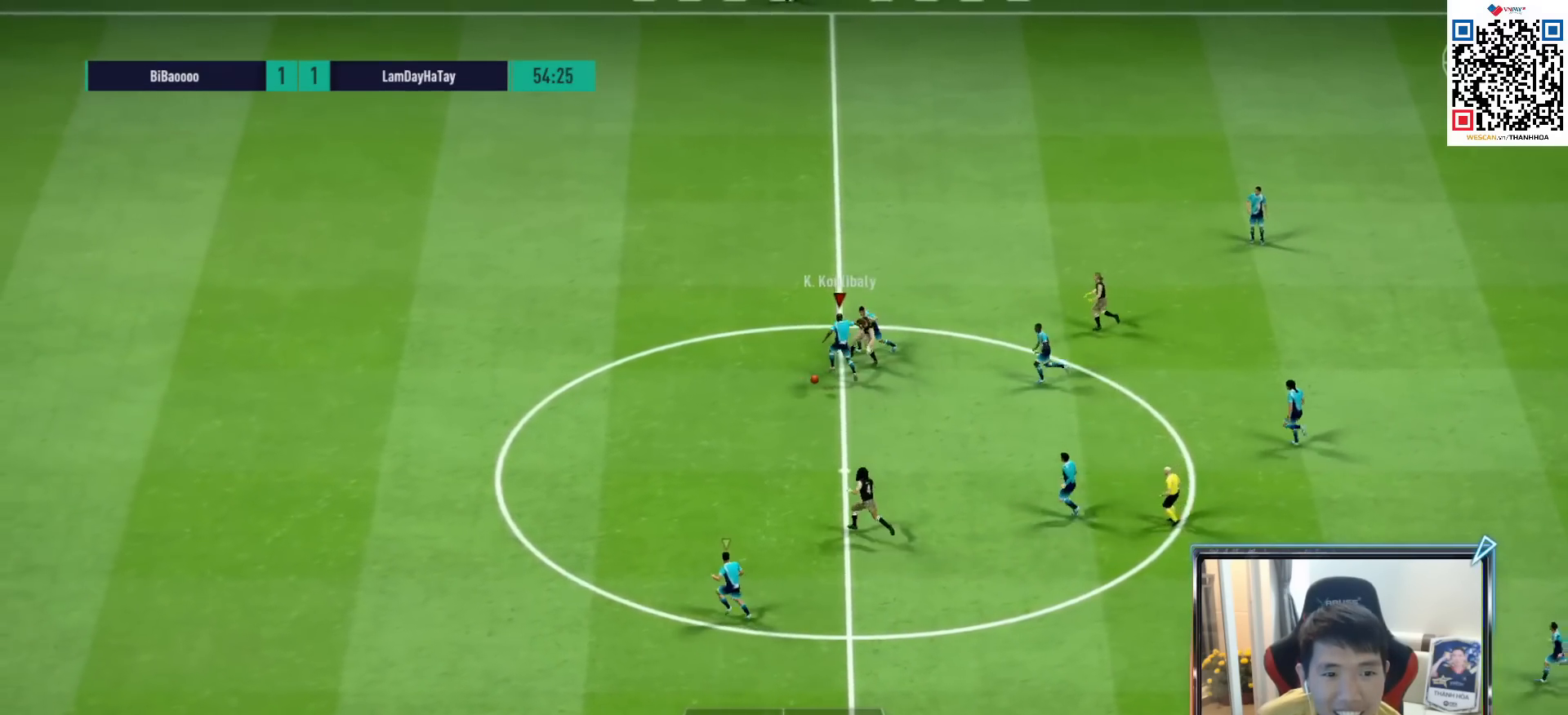
{"buttons": ["R1"], "left_stick": "up-left", "right_stick": "center", "events": [[133, "SQUARE", "up"], [250, "left_stick", "up-left"], [300, "R2", "up"]]}
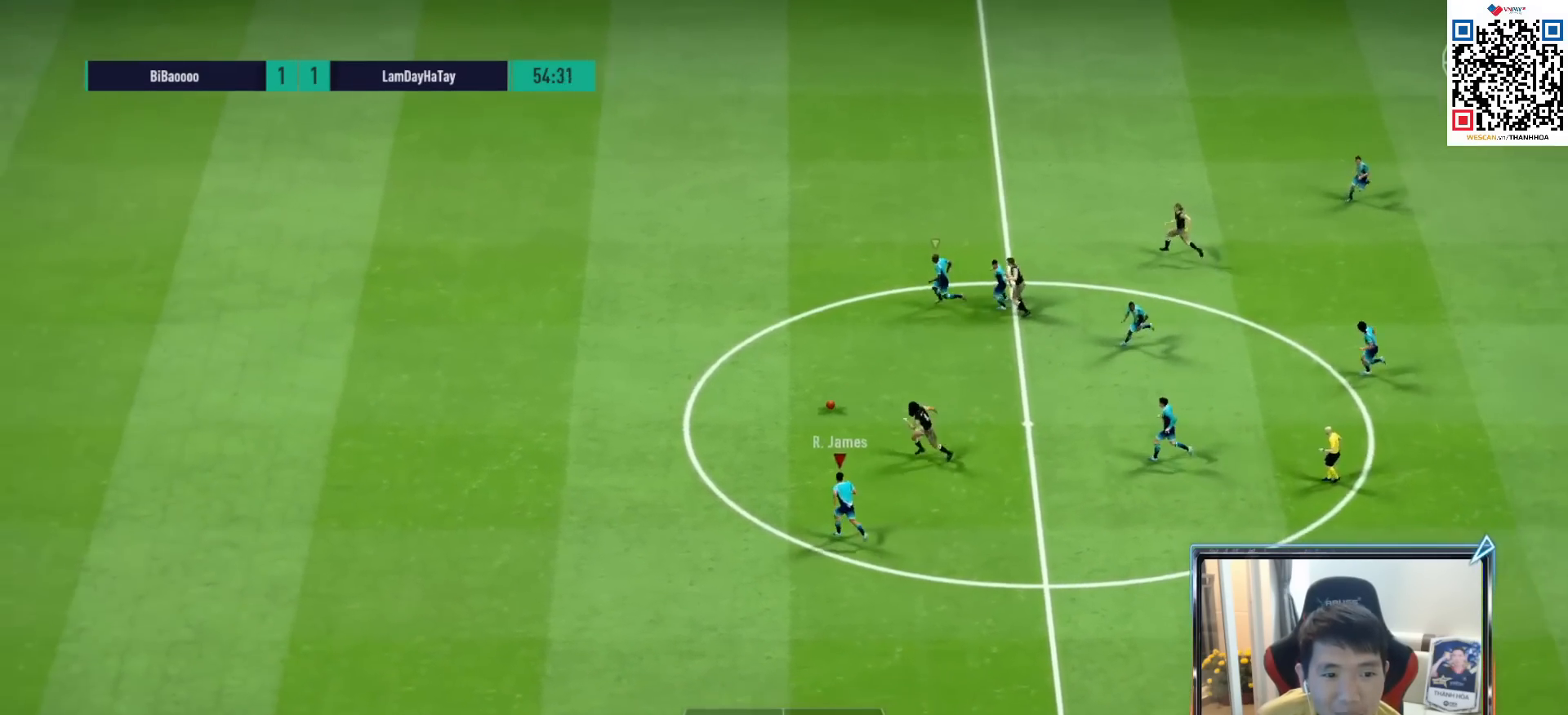
{"buttons": ["CROSS", "R1"], "left_stick": "right", "right_stick": "center", "events": [[200, "left_stick", "left"], [283, "CROSS", "down"], [317, "left_stick", "down-right"], [383, "left_stick", "right"]]}
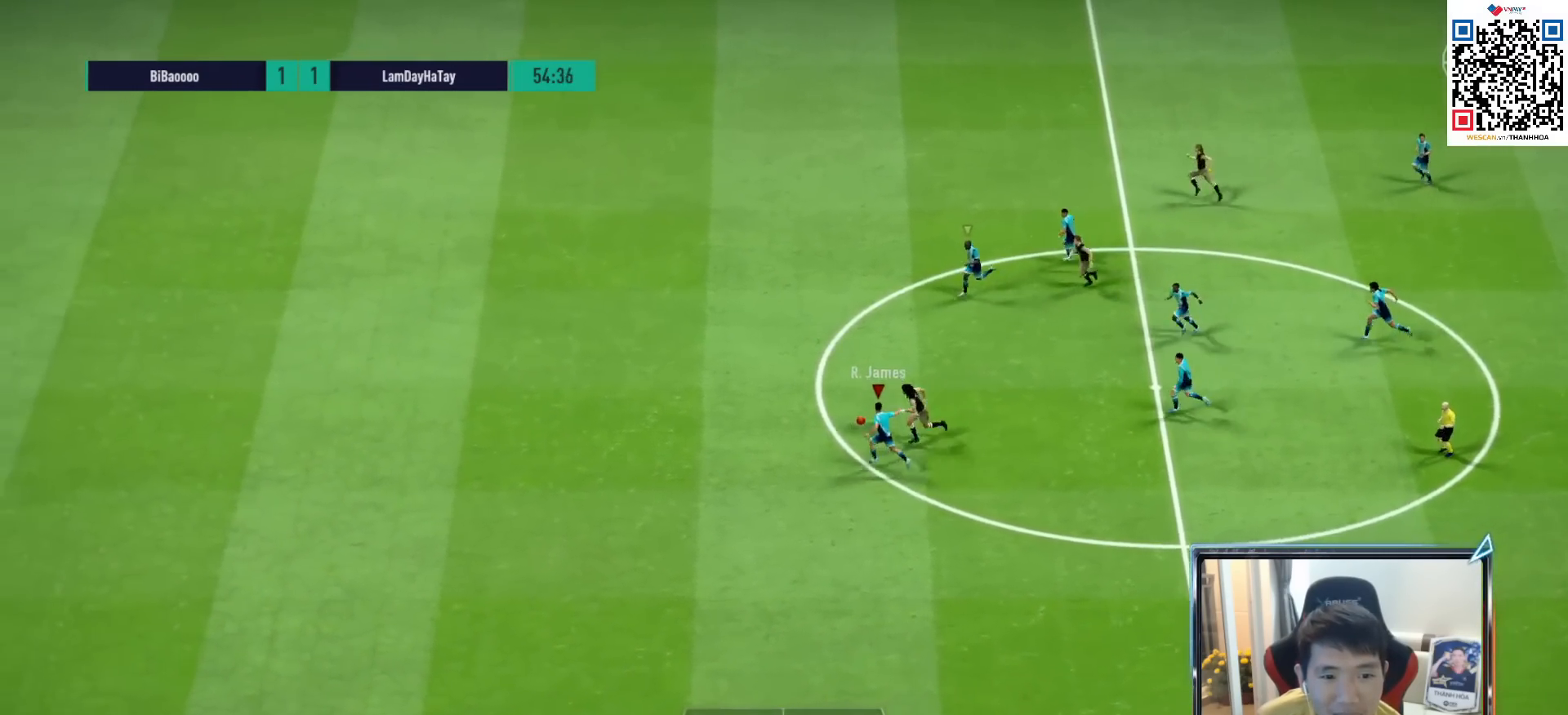
{"buttons": ["CROSS", "R1"], "left_stick": "up", "right_stick": "center", "events": [[17, "left_stick", "up-right"], [133, "left_stick", "up"]]}
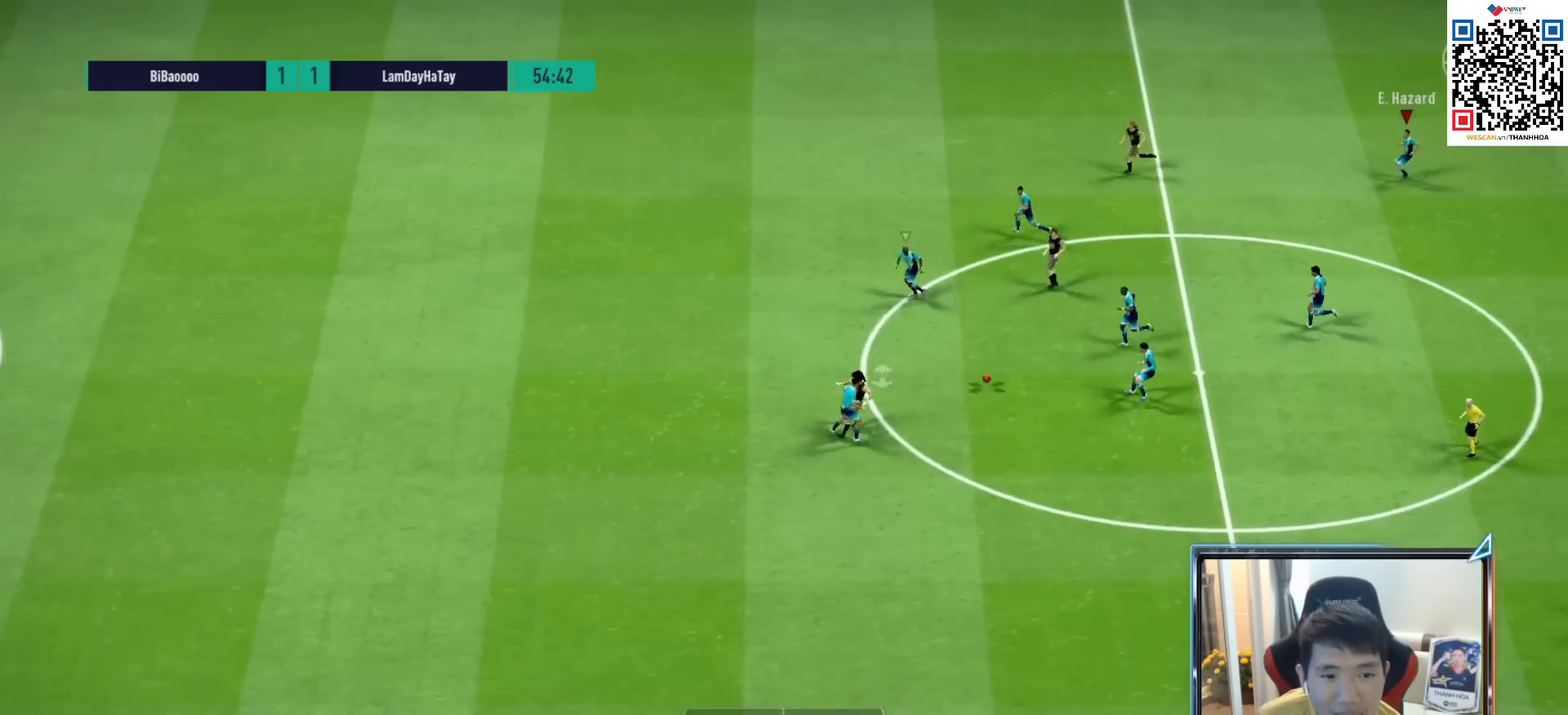
{"buttons": [], "left_stick": "down-right", "right_stick": "center", "events": [[83, "left_stick", "right"], [200, "left_stick", "down-right"], [233, "CROSS", "up"], [300, "R1", "up"]]}
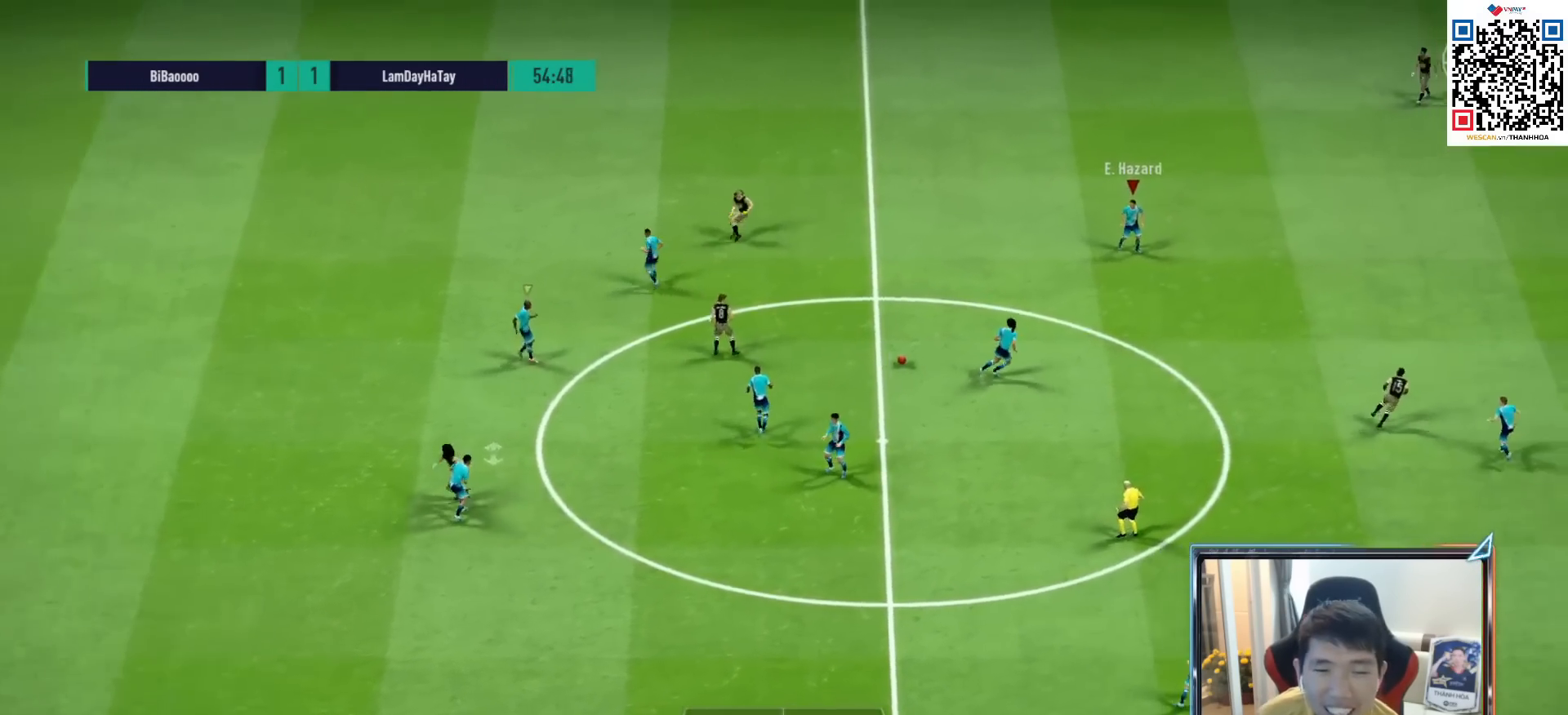
{"buttons": [], "left_stick": "right", "right_stick": "center", "events": [[183, "left_stick", "right"]]}